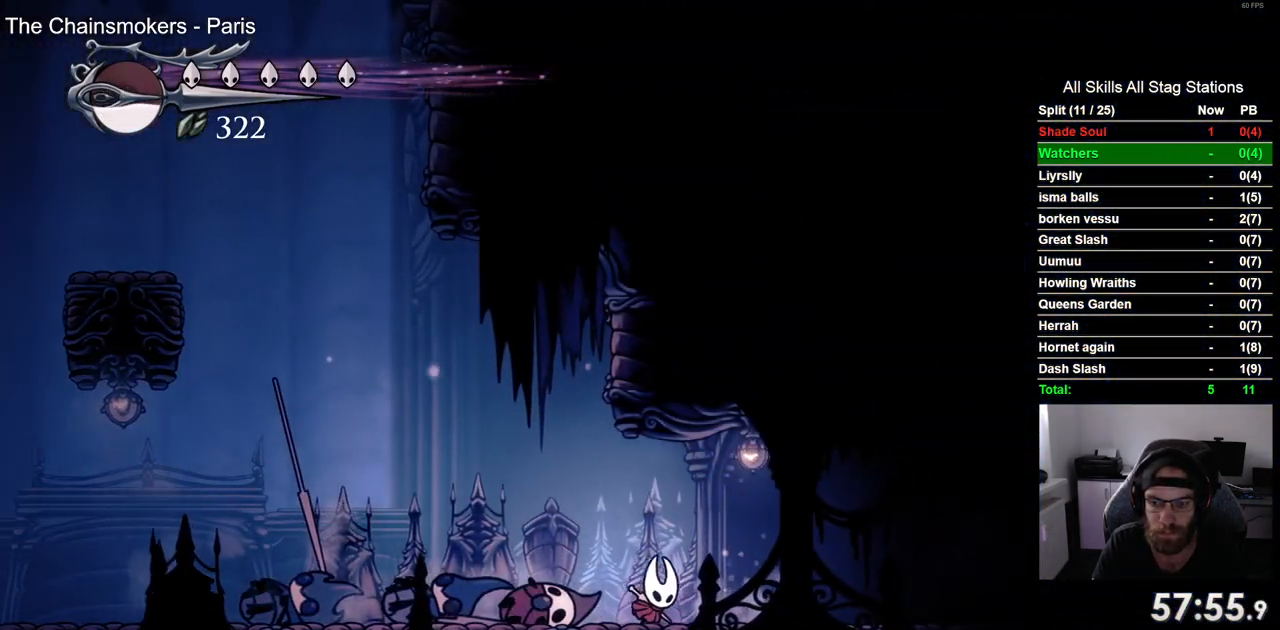
Gameplay with a controller (PlayStation layout); each line is a JSON object with the inputs held at the frame after it (dt_ms = milliseconds from this image to that frame). "events" lists button and stick changes between this image and that frame as [ms after this image, input, new state], when the widget could be followed in between. Not read: L1 R1.
{"dt_ms": 500, "buttons": ["DPAD_RIGHT"], "left_stick": "center", "right_stick": "center", "events": [[167, "R2", "down"], [383, "R2", "up"]]}
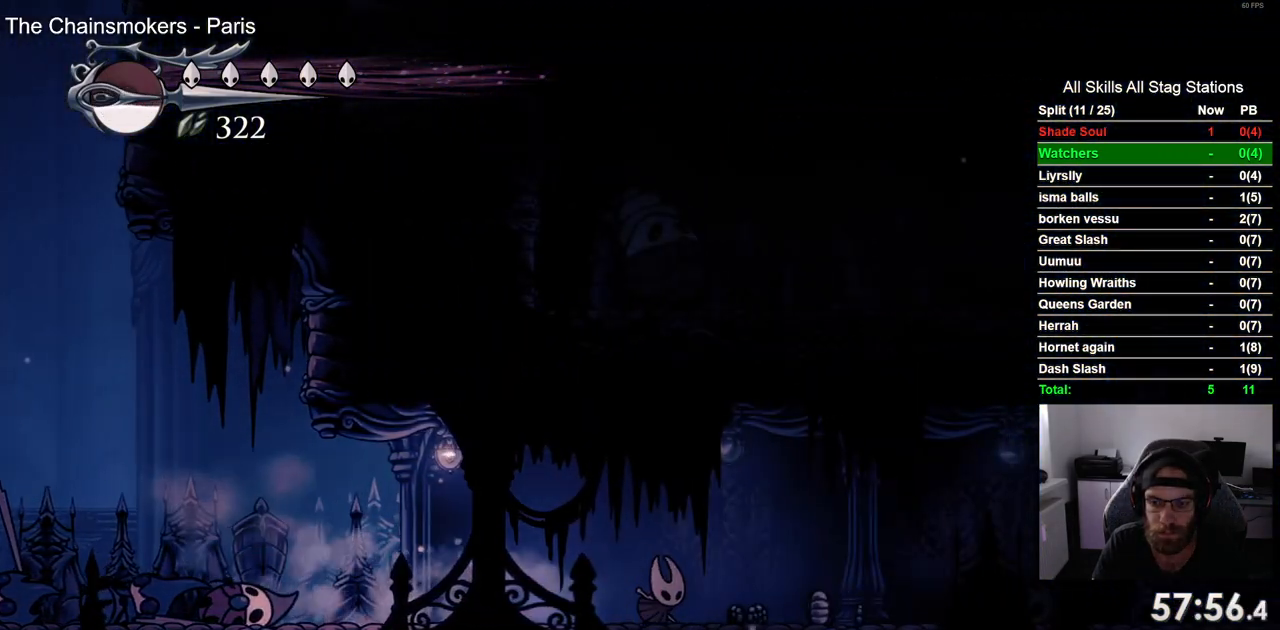
{"dt_ms": 500, "buttons": ["DPAD_RIGHT"], "left_stick": "center", "right_stick": "center", "events": []}
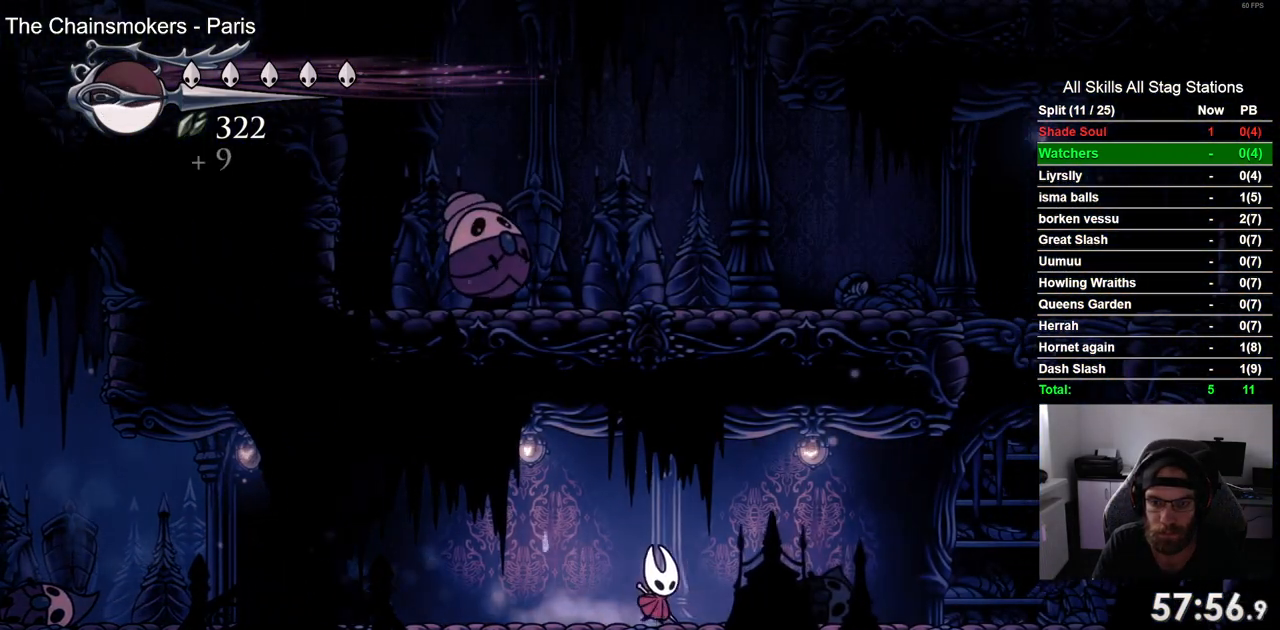
{"dt_ms": 500, "buttons": ["CROSS", "DPAD_UP", "DPAD_LEFT"], "left_stick": "center", "right_stick": "center", "events": [[117, "DPAD_RIGHT", "up"], [117, "DPAD_UP", "down"], [133, "DPAD_LEFT", "down"], [133, "DPAD_UP", "up"], [450, "CROSS", "down"], [500, "DPAD_UP", "down"]]}
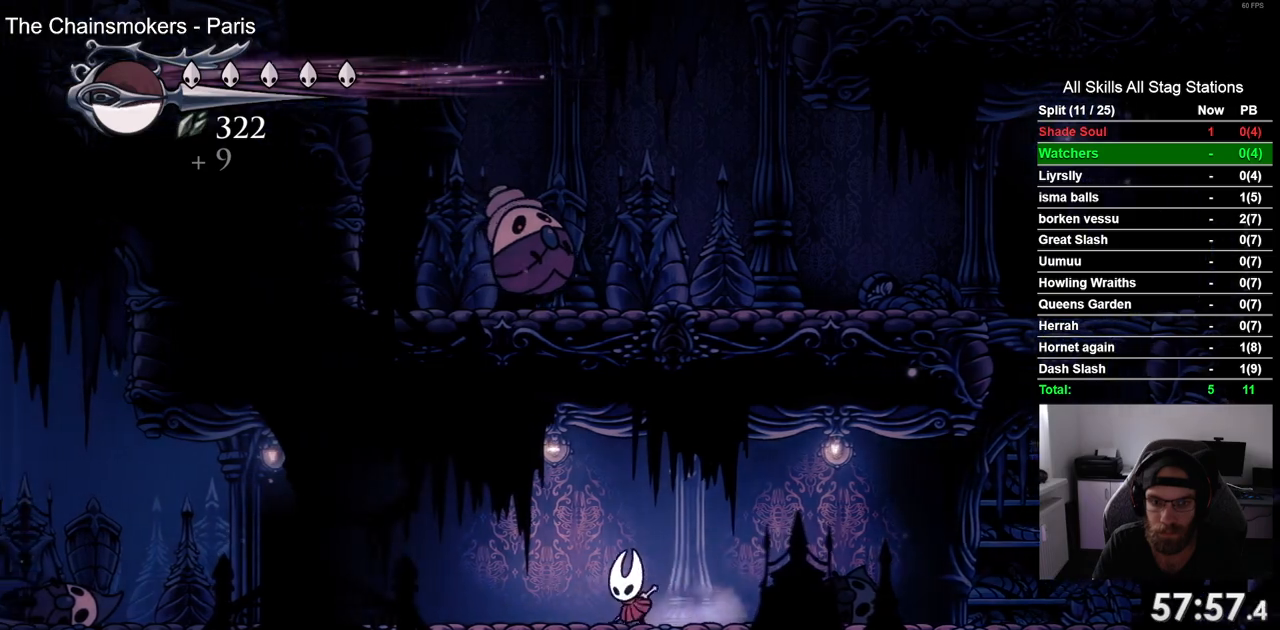
{"dt_ms": 500, "buttons": ["DPAD_UP"], "left_stick": "center", "right_stick": "center", "events": [[100, "DPAD_LEFT", "up"], [200, "SQUARE", "down"], [283, "DPAD_RIGHT", "down"], [350, "CROSS", "up"], [350, "SQUARE", "up"], [483, "DPAD_RIGHT", "up"]]}
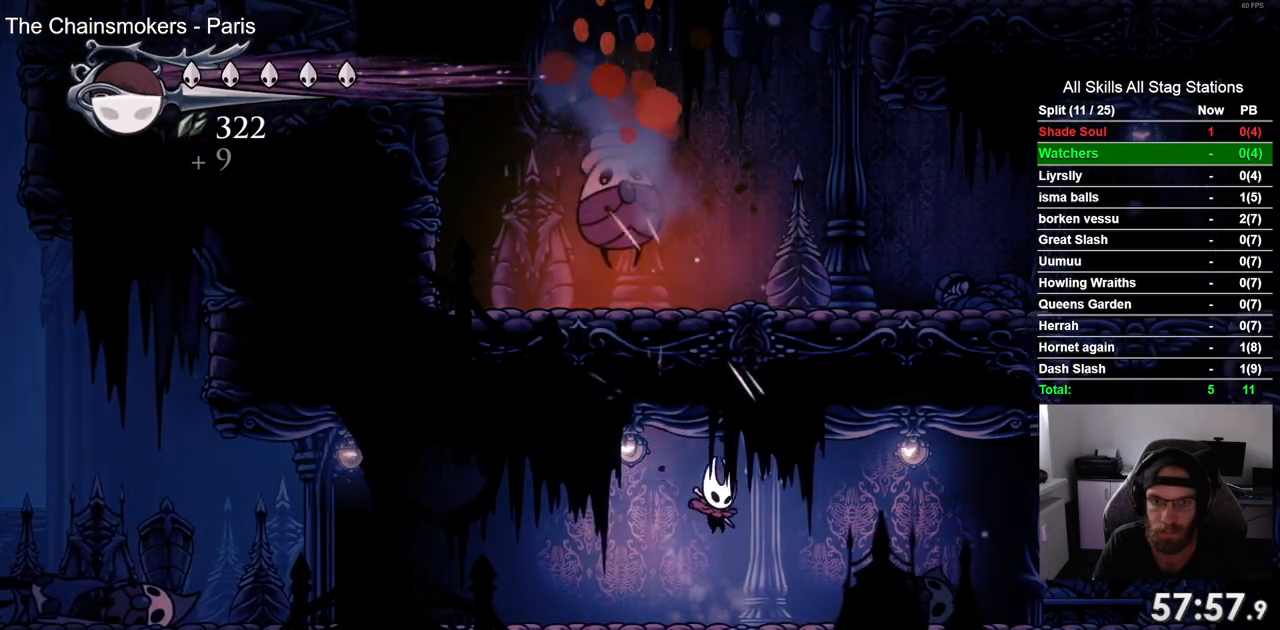
{"dt_ms": 500, "buttons": ["CROSS", "SQUARE", "DPAD_UP", "DPAD_RIGHT"], "left_stick": "center", "right_stick": "center", "events": [[100, "CROSS", "down"], [150, "DPAD_LEFT", "down"], [200, "DPAD_LEFT", "up"], [350, "SQUARE", "down"], [450, "DPAD_RIGHT", "down"]]}
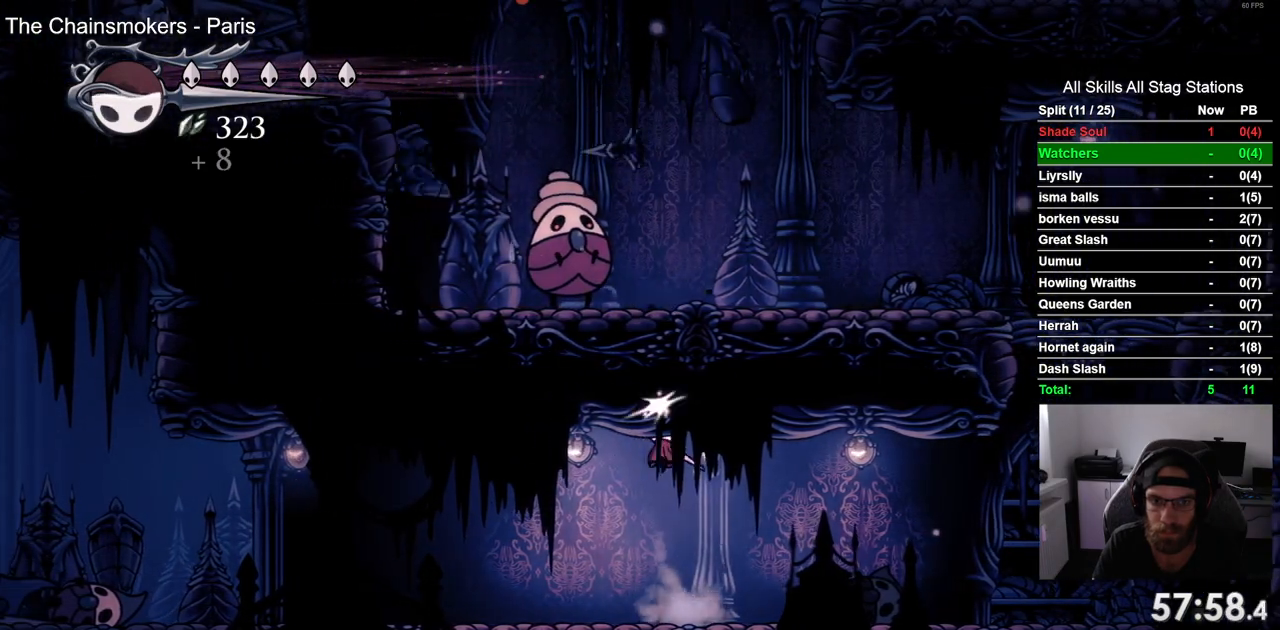
{"dt_ms": 500, "buttons": ["CROSS", "DPAD_UP", "DPAD_LEFT"], "left_stick": "center", "right_stick": "center", "events": [[17, "CROSS", "up"], [17, "SQUARE", "up"], [100, "DPAD_RIGHT", "up"], [150, "DPAD_LEFT", "down"], [267, "CROSS", "down"]]}
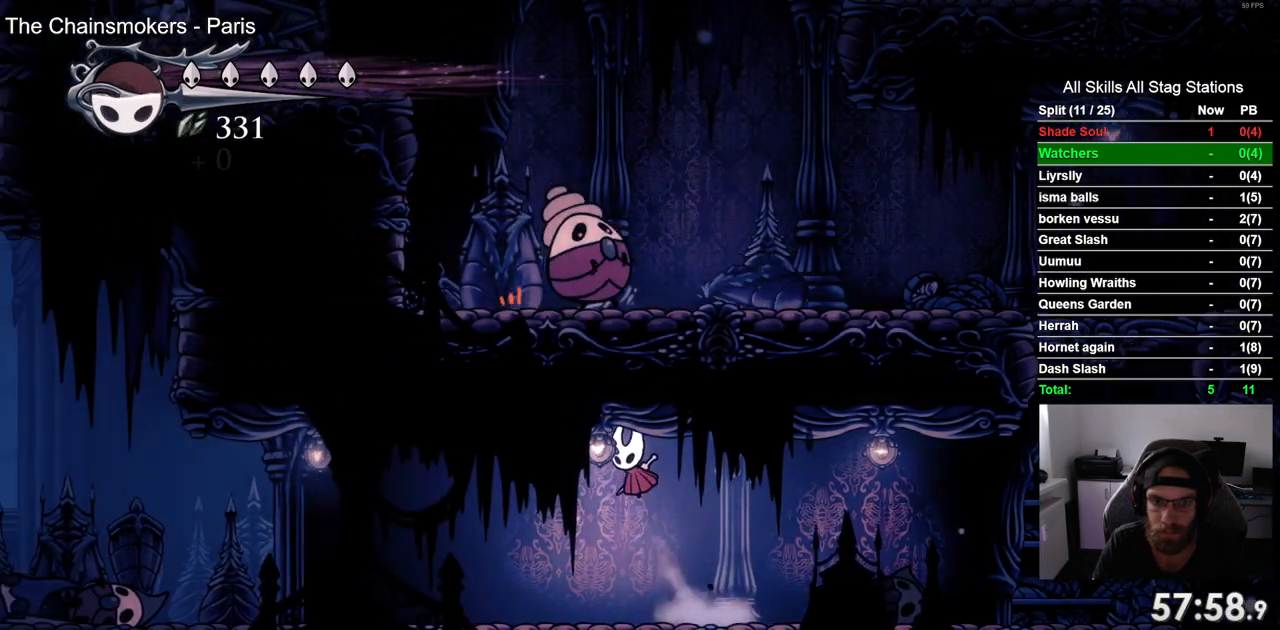
{"dt_ms": 500, "buttons": ["CROSS", "DPAD_UP", "DPAD_LEFT"], "left_stick": "center", "right_stick": "center", "events": [[17, "SQUARE", "down"], [33, "DPAD_LEFT", "up"], [117, "DPAD_RIGHT", "down"], [183, "CROSS", "up"], [183, "SQUARE", "up"], [317, "DPAD_RIGHT", "up"], [400, "DPAD_LEFT", "down"], [450, "CROSS", "down"]]}
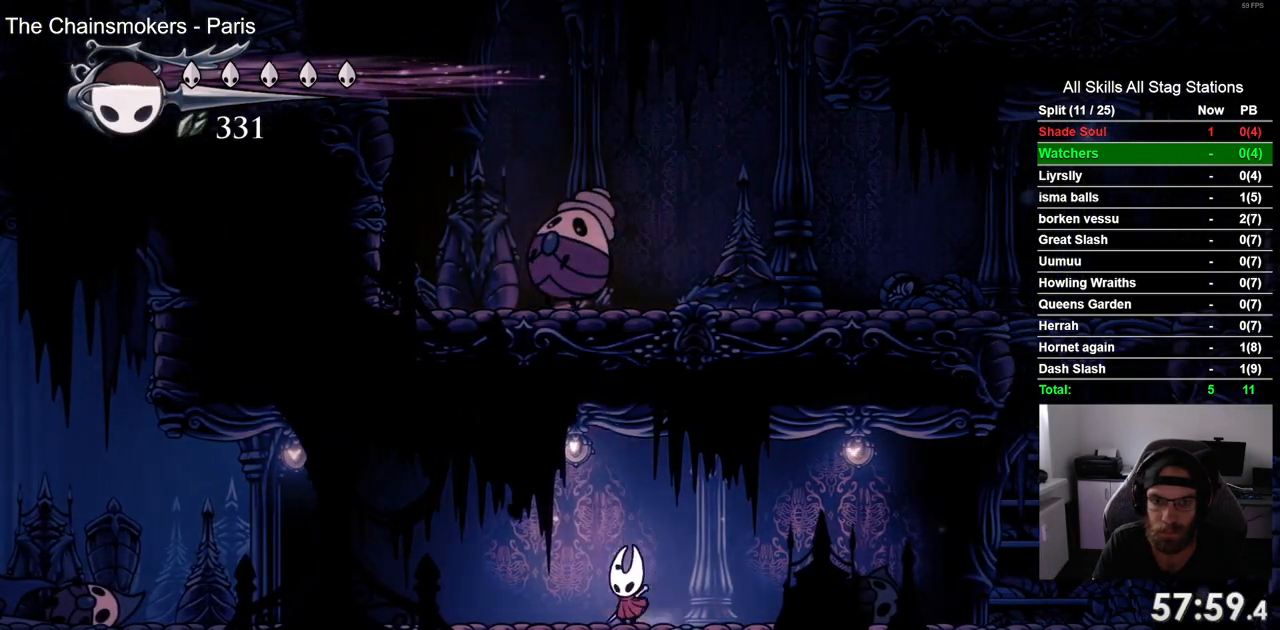
{"dt_ms": 1000, "buttons": ["DPAD_RIGHT"], "left_stick": "center", "right_stick": "center"}
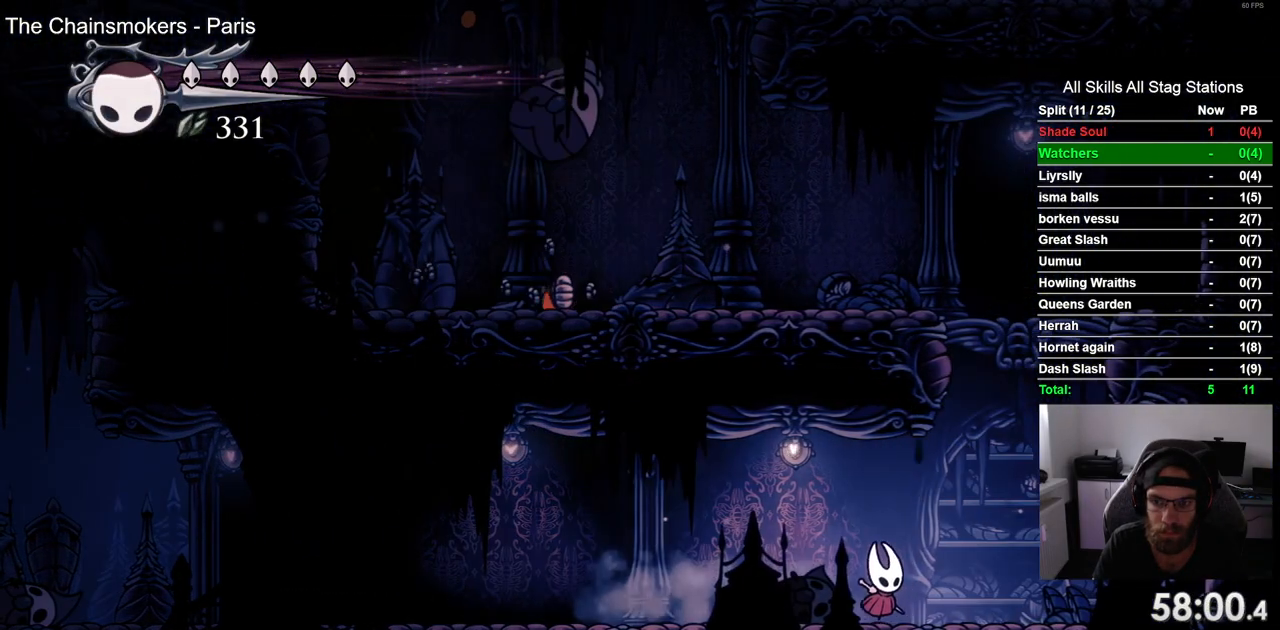
{"dt_ms": 500, "buttons": ["CROSS", "DPAD_LEFT"], "left_stick": "center", "right_stick": "center", "events": [[117, "CROSS", "down"], [233, "DPAD_RIGHT", "up"], [333, "DPAD_LEFT", "down"]]}